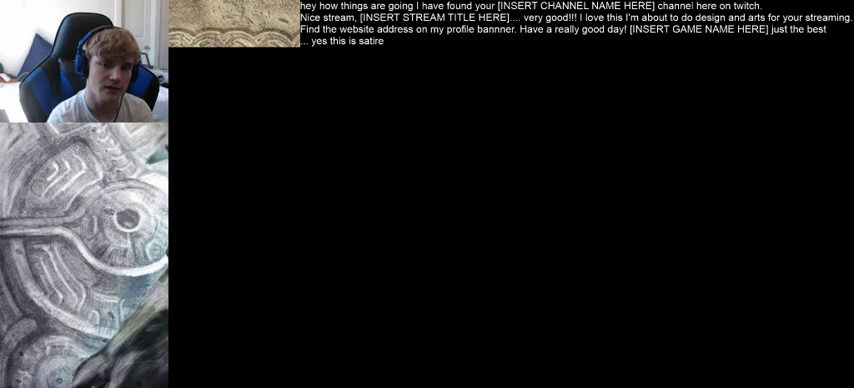
Gameplay with a controller (Xbox layout); each line is a JSON object with the inputs held at the frame after it. "events" lists button and stick changes between this image and that frame as [ms after this image, input, new state], when the widget could be followed in between. Not read: L3 R3.
{"buttons": [], "left_stick": "up", "right_stick": "center", "events": [[233, "left_stick", "up"]]}
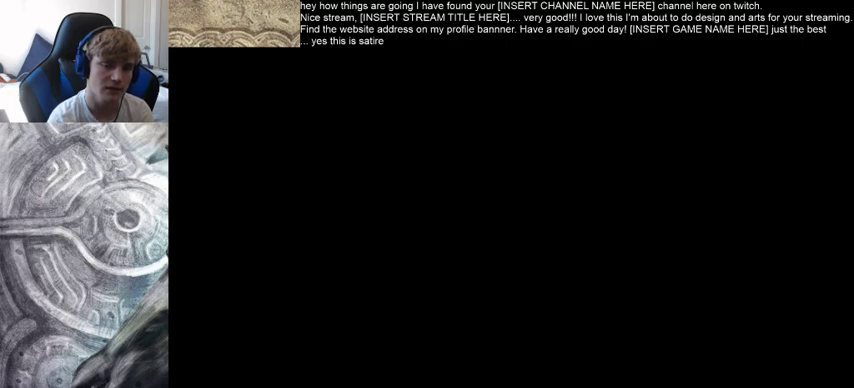
{"buttons": [], "left_stick": "up", "right_stick": "center", "events": []}
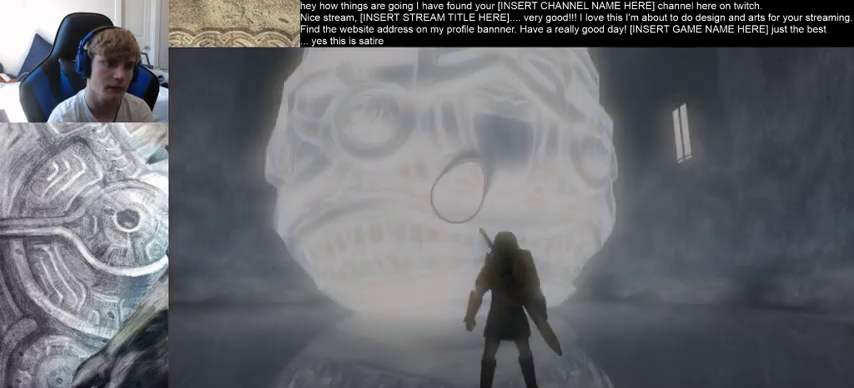
{"buttons": [], "left_stick": "up", "right_stick": "center", "events": []}
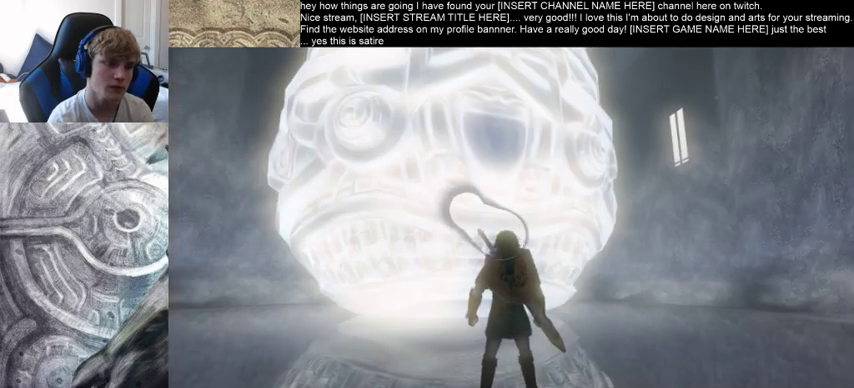
{"buttons": [], "left_stick": "up", "right_stick": "down-left", "events": [[500, "right_stick", "down-left"]]}
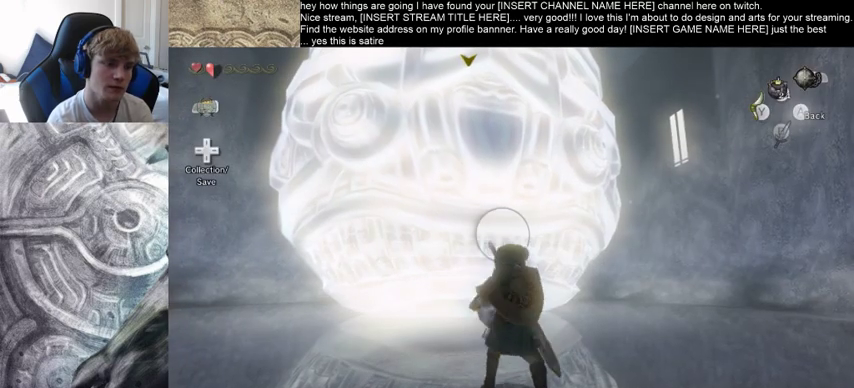
{"buttons": [], "left_stick": "up", "right_stick": "down", "events": [[200, "right_stick", "down"]]}
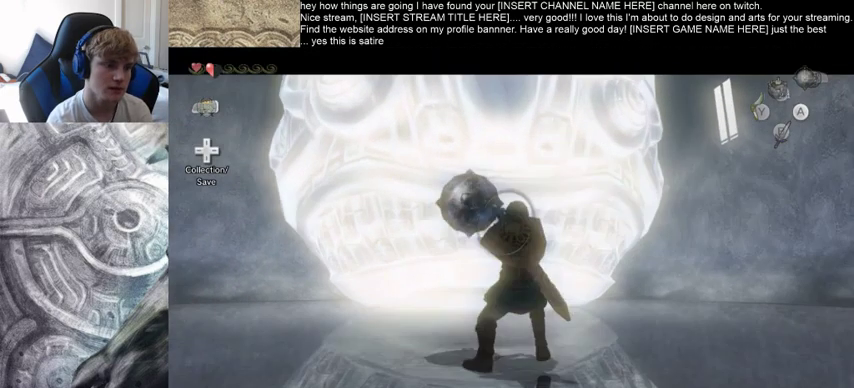
{"buttons": [], "left_stick": "up", "right_stick": "center", "events": [[200, "right_stick", "center"]]}
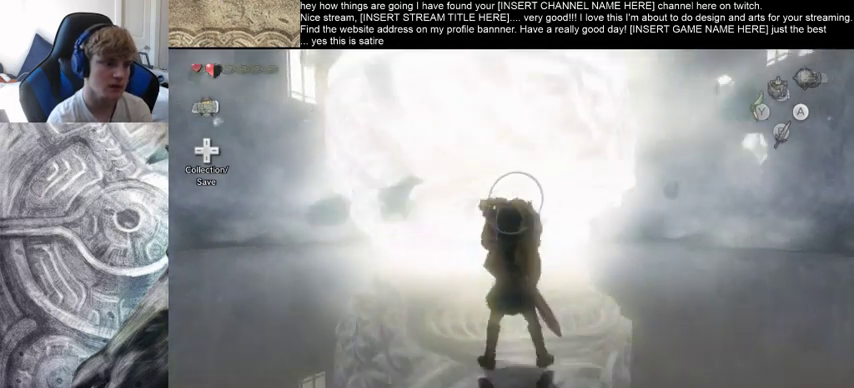
{"buttons": [], "left_stick": "up", "right_stick": "center", "events": []}
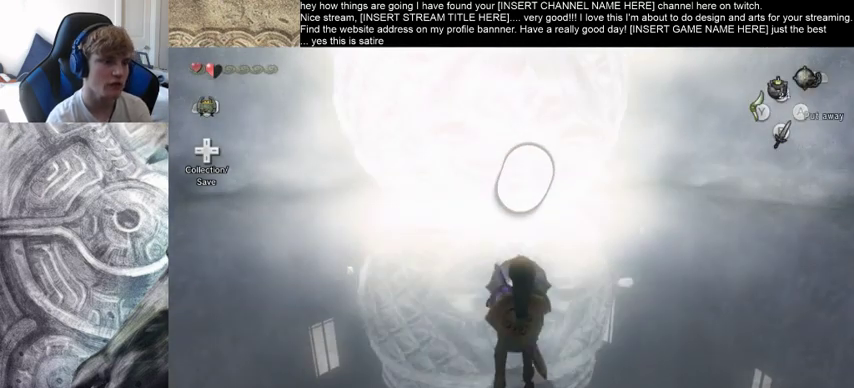
{"buttons": [], "left_stick": "up", "right_stick": "center", "events": []}
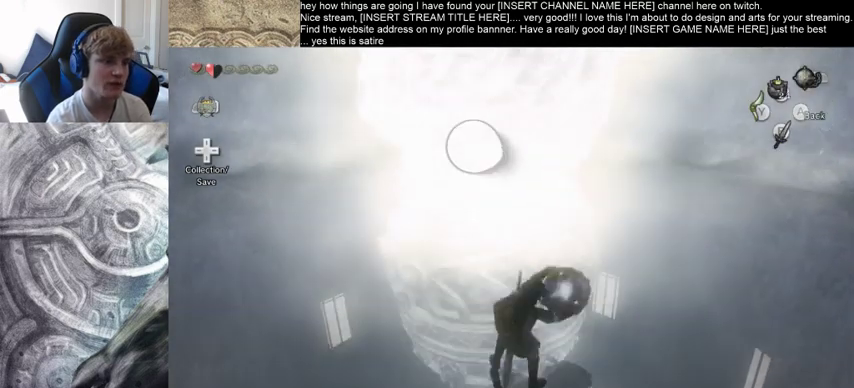
{"buttons": [], "left_stick": "up", "right_stick": "center", "events": []}
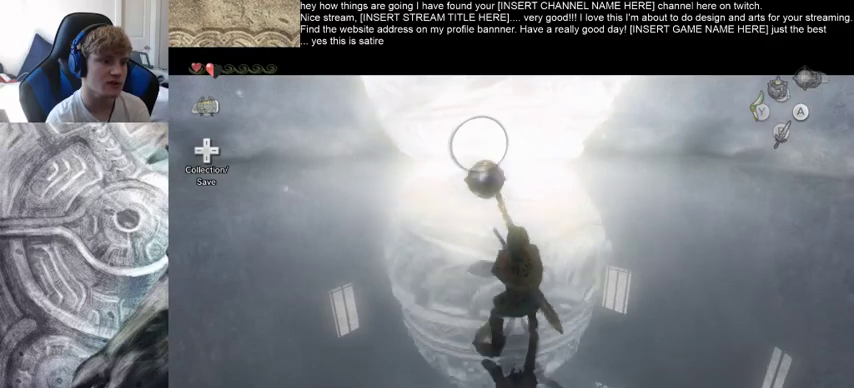
{"buttons": [], "left_stick": "up", "right_stick": "center", "events": []}
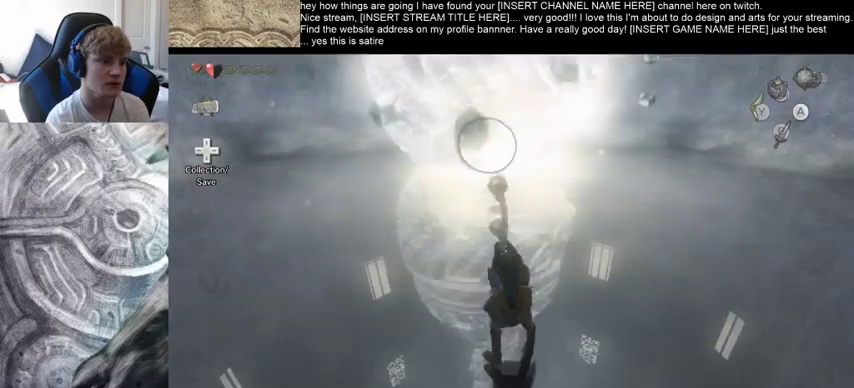
{"buttons": [], "left_stick": "up", "right_stick": "center", "events": []}
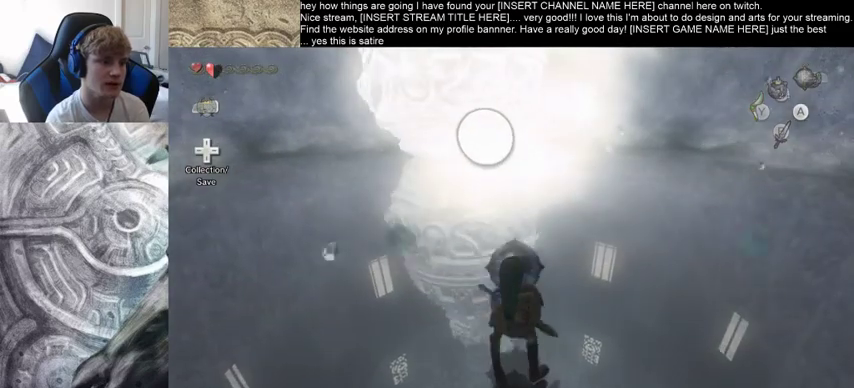
{"buttons": [], "left_stick": "up", "right_stick": "center", "events": []}
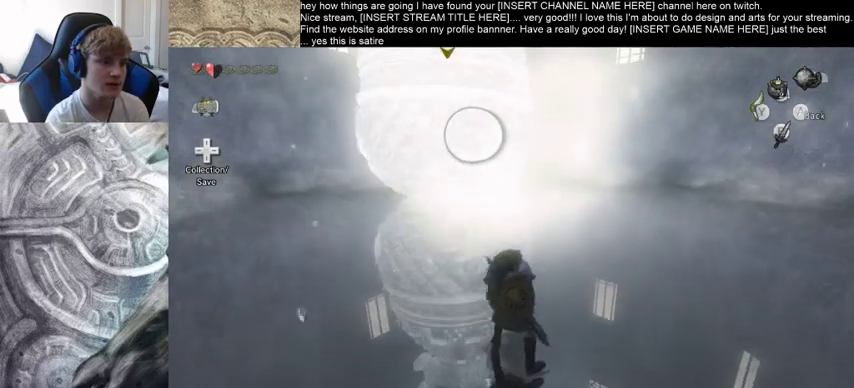
{"buttons": [], "left_stick": "up-left", "right_stick": "left", "events": [[333, "left_stick", "up-left"], [400, "right_stick", "left"]]}
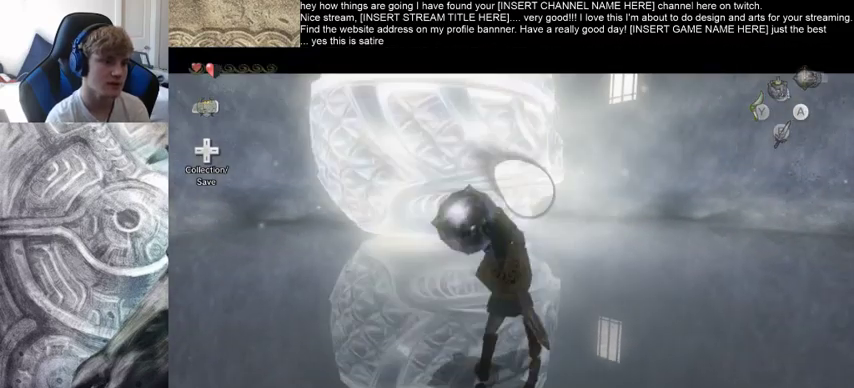
{"buttons": [], "left_stick": "up", "right_stick": "center", "events": [[200, "right_stick", "center"], [266, "left_stick", "up"]]}
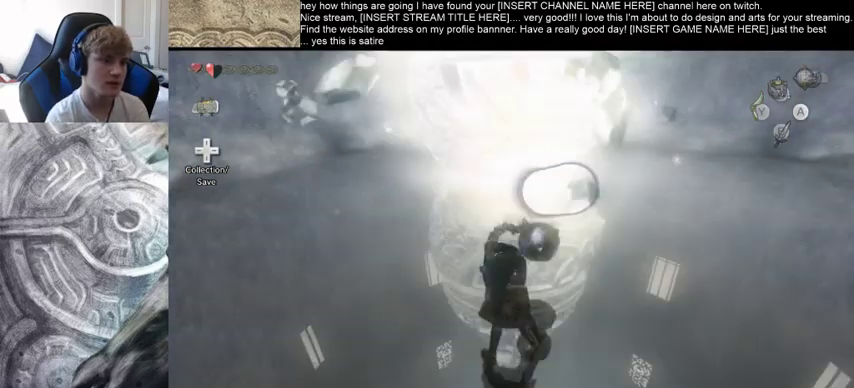
{"buttons": [], "left_stick": "up", "right_stick": "center", "events": [[66, "right_stick", "down-right"], [200, "right_stick", "center"]]}
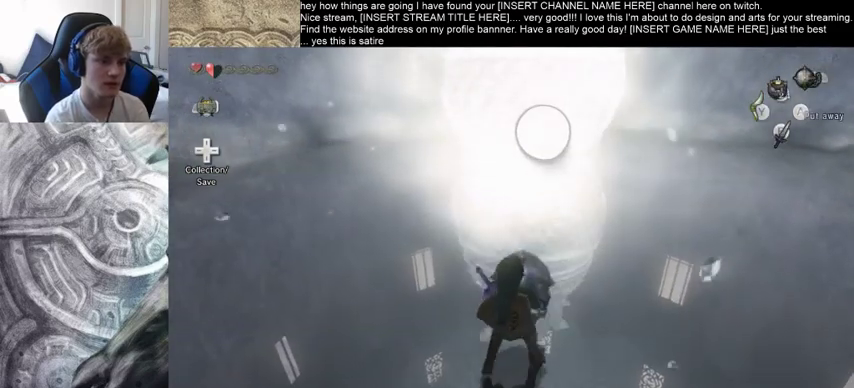
{"buttons": [], "left_stick": "up", "right_stick": "center", "events": []}
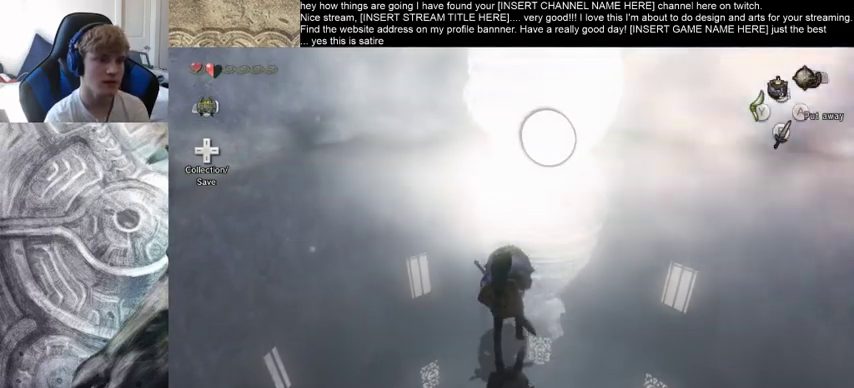
{"buttons": [], "left_stick": "up-right", "right_stick": "center", "events": [[400, "left_stick", "up-right"]]}
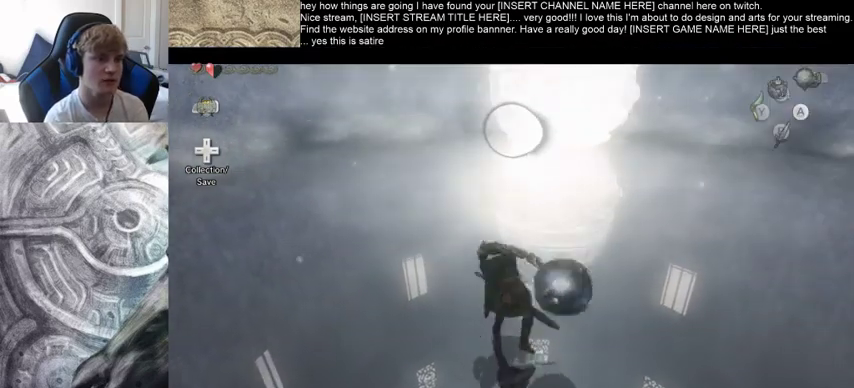
{"buttons": [], "left_stick": "up-right", "right_stick": "down-right", "events": [[100, "right_stick", "down-right"]]}
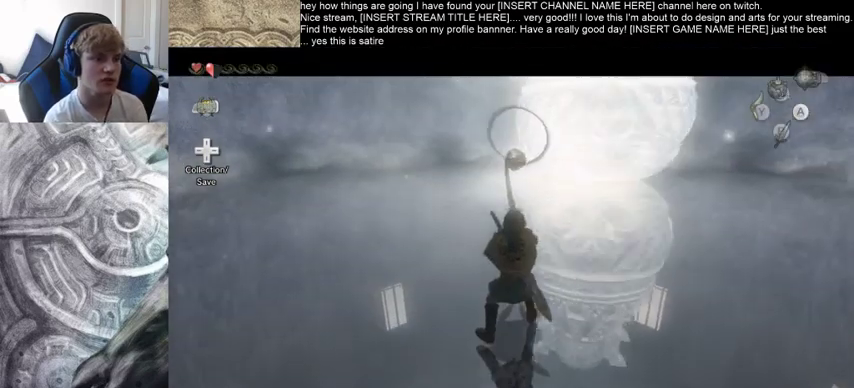
{"buttons": [], "left_stick": "down", "right_stick": "down", "events": [[166, "left_stick", "center"], [433, "right_stick", "down"], [466, "left_stick", "down"]]}
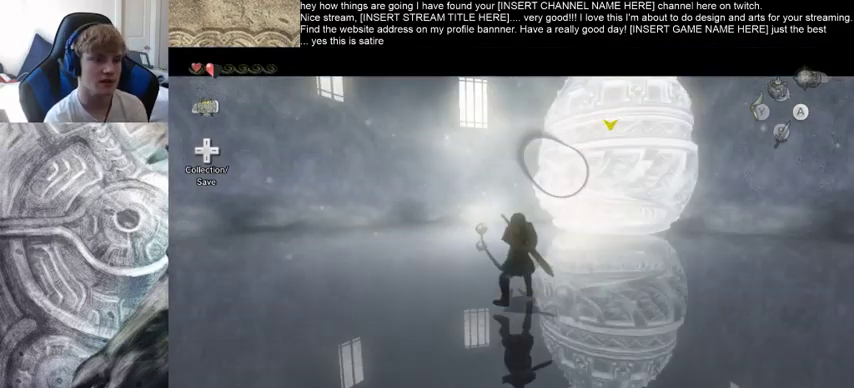
{"buttons": [], "left_stick": "down", "right_stick": "center", "events": [[466, "right_stick", "center"]]}
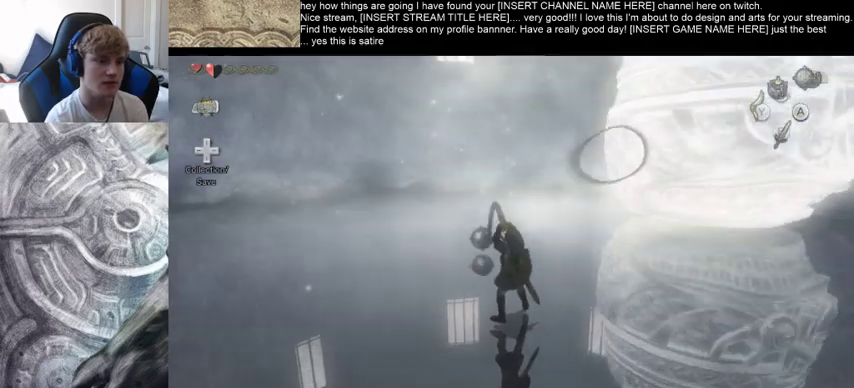
{"buttons": [], "left_stick": "down", "right_stick": "center", "events": [[333, "B", "down"], [433, "B", "up"]]}
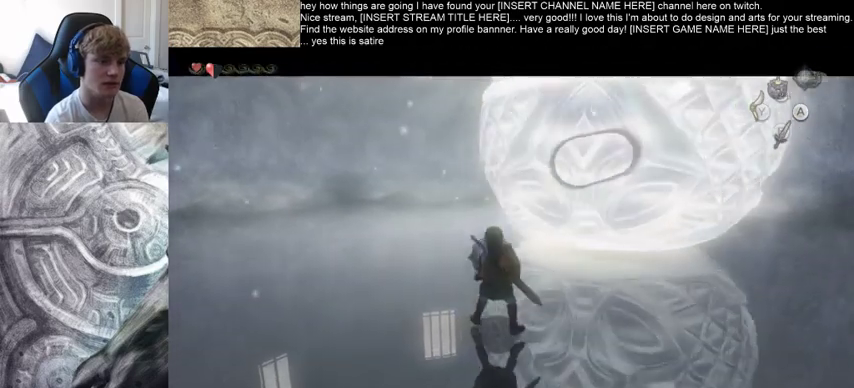
{"buttons": [], "left_stick": "down", "right_stick": "center", "events": [[33, "B", "down"], [266, "B", "up"]]}
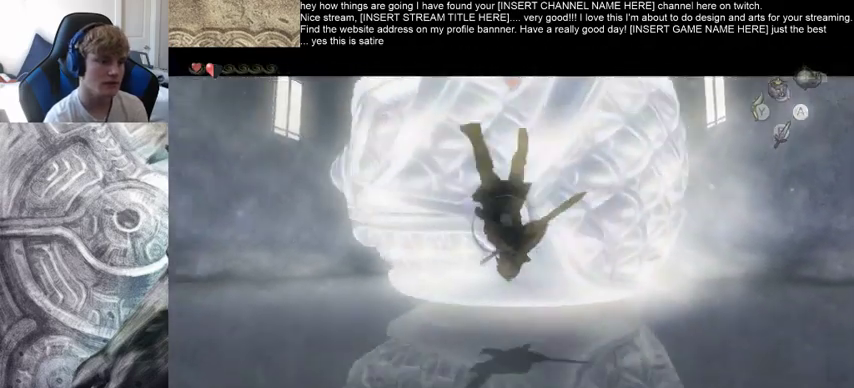
{"buttons": [], "left_stick": "up", "right_stick": "center", "events": [[166, "left_stick", "right"], [433, "left_stick", "up"]]}
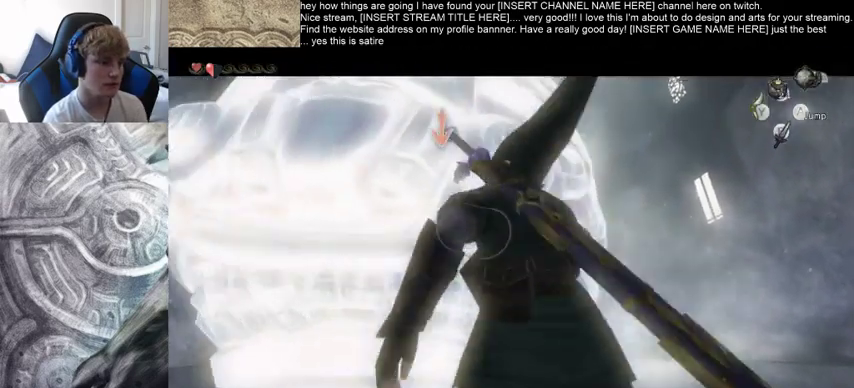
{"buttons": [], "left_stick": "up-left", "right_stick": "center", "events": [[33, "left_stick", "up-left"]]}
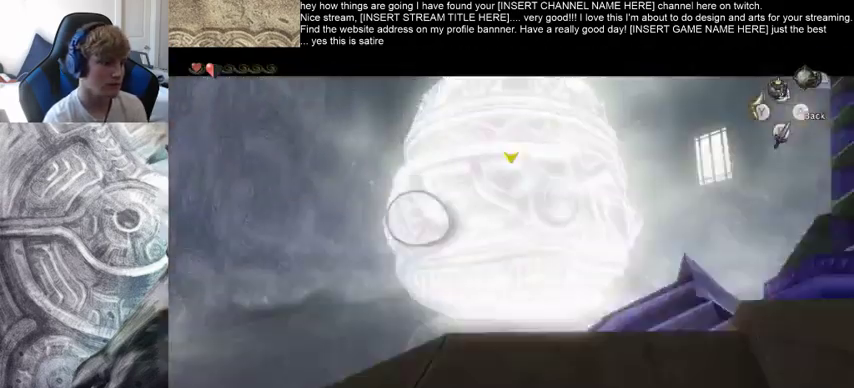
{"buttons": [], "left_stick": "up-right", "right_stick": "down", "events": [[33, "left_stick", "up"], [133, "right_stick", "down"], [166, "left_stick", "up-right"]]}
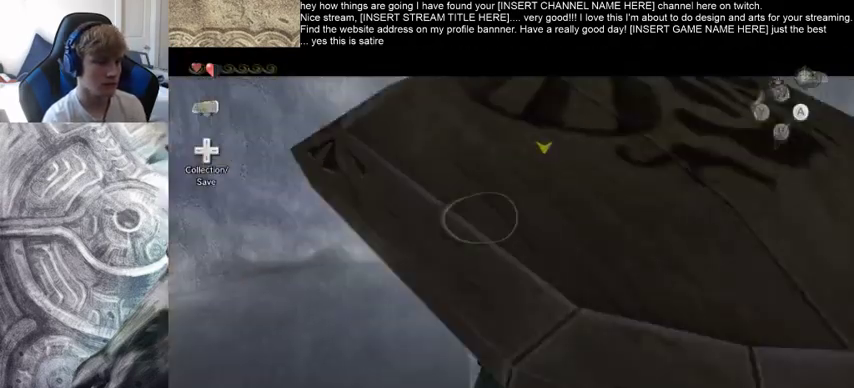
{"buttons": [], "left_stick": "center", "right_stick": "down", "events": [[366, "left_stick", "center"]]}